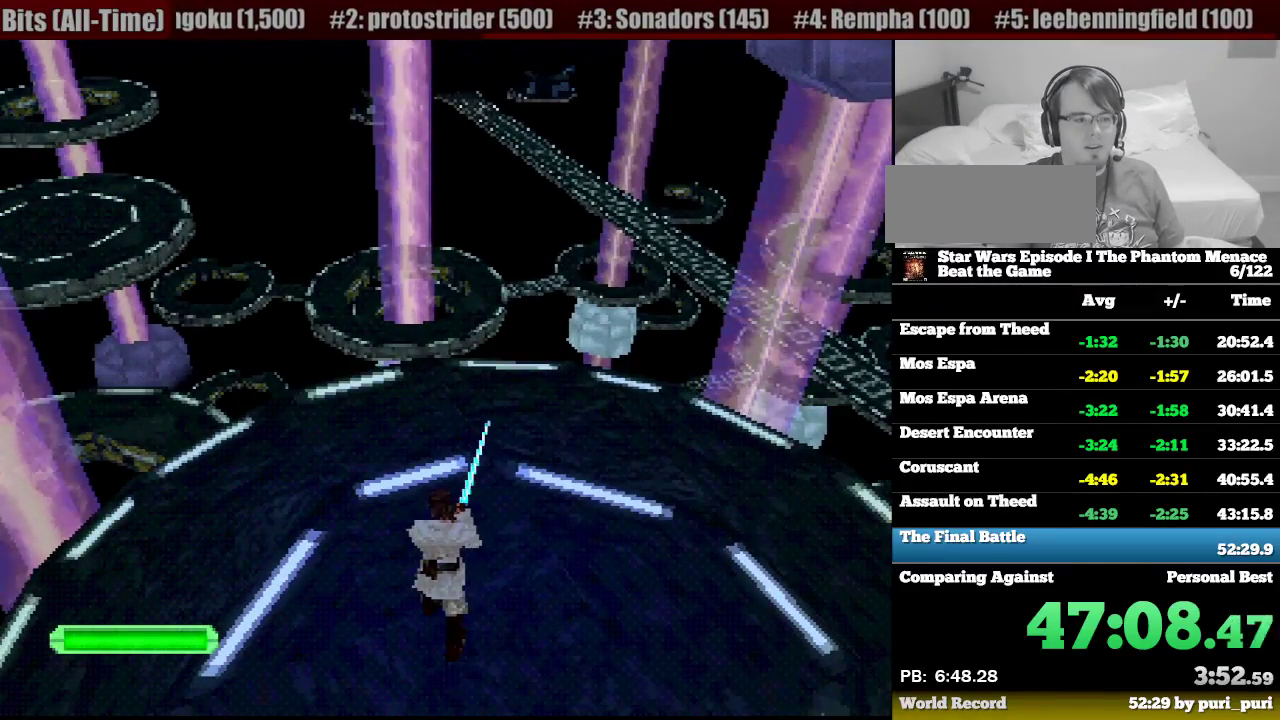
Gameplay with a controller (PlayStation layout); each line is a JSON object with the inputs held at the frame after it. "events" lists button and stick changes between this image and that frame as [ms after this image, input, new state], when the widget could be followed in between. Not read: L3 R3.
{"buttons": [], "events": []}
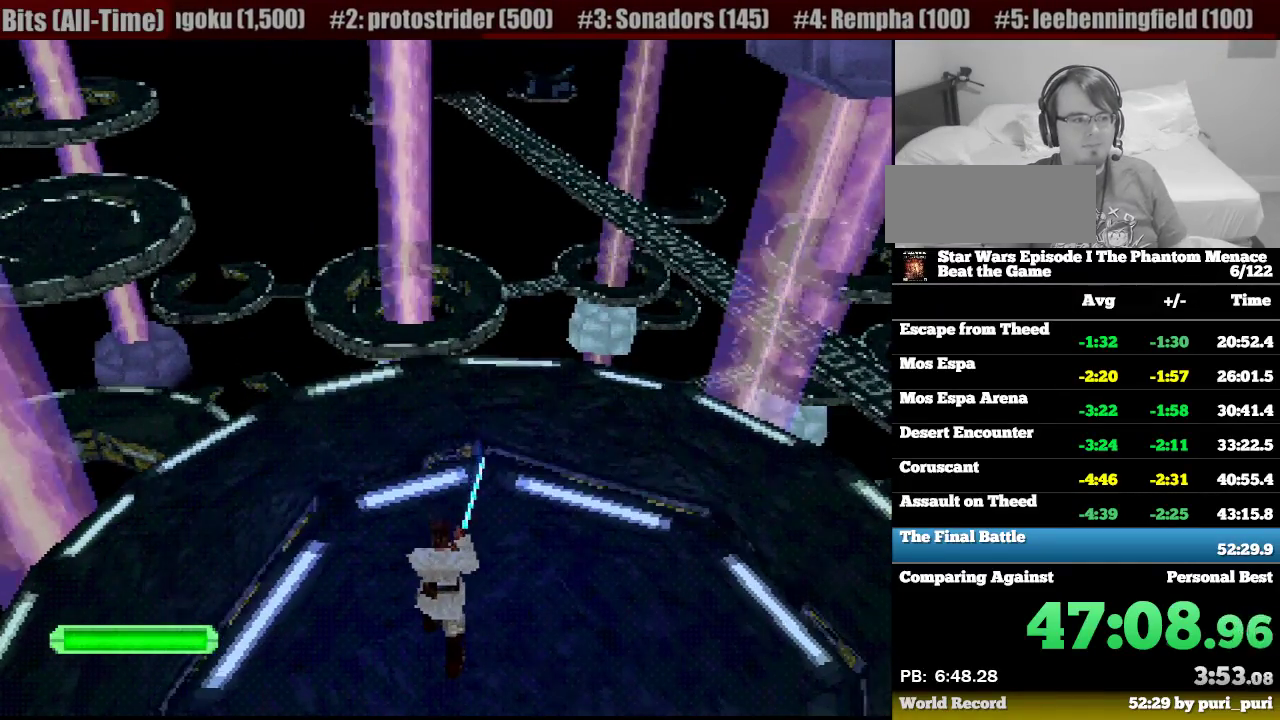
{"buttons": ["DPAD_RIGHT"], "events": [[133, "DPAD_DOWN", "down"], [150, "DPAD_RIGHT", "down"], [433, "DPAD_DOWN", "up"]]}
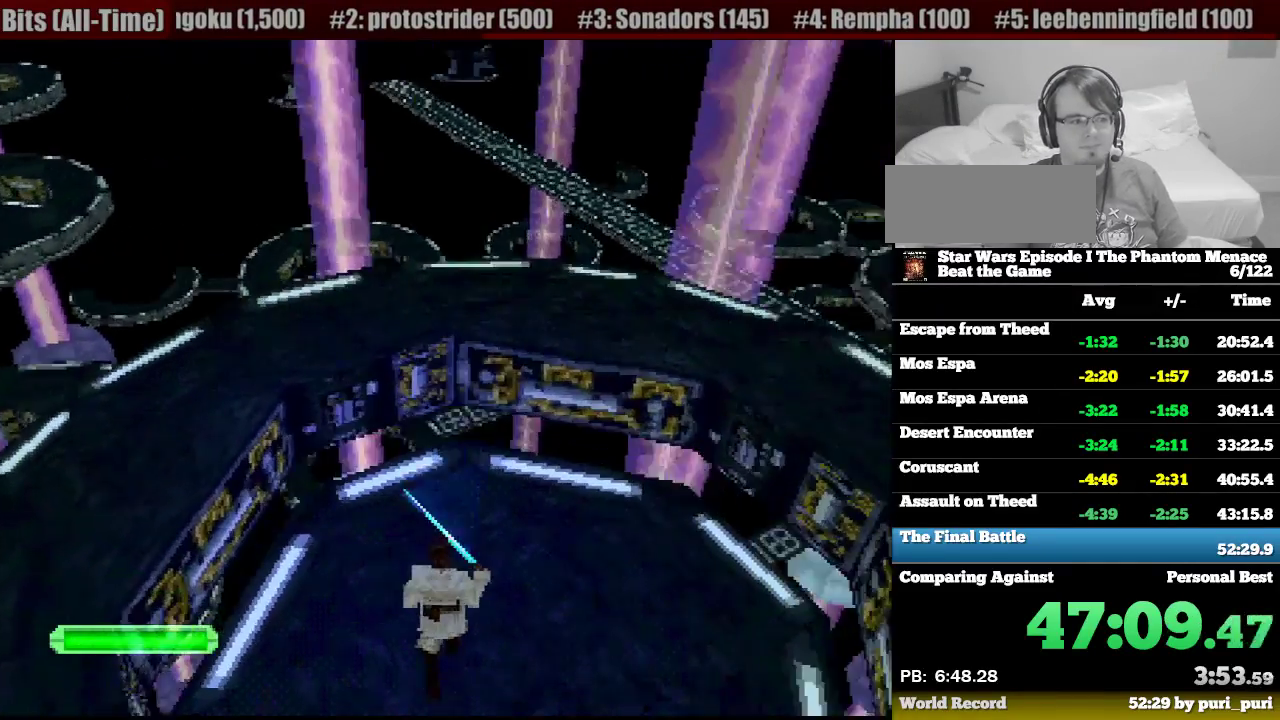
{"buttons": [], "events": [[267, "DPAD_RIGHT", "up"]]}
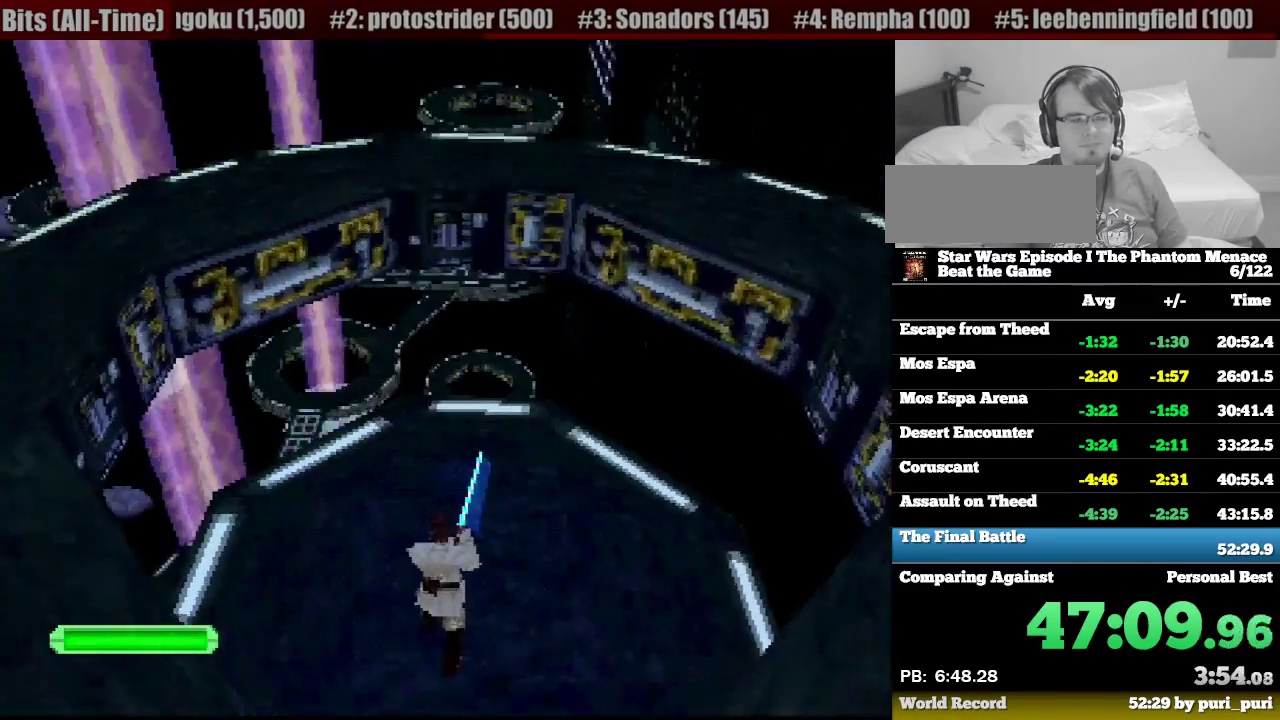
{"buttons": ["DPAD_UP", "DPAD_LEFT"], "events": [[200, "DPAD_RIGHT", "down"], [200, "DPAD_UP", "down"], [283, "DPAD_RIGHT", "up"], [450, "DPAD_LEFT", "down"]]}
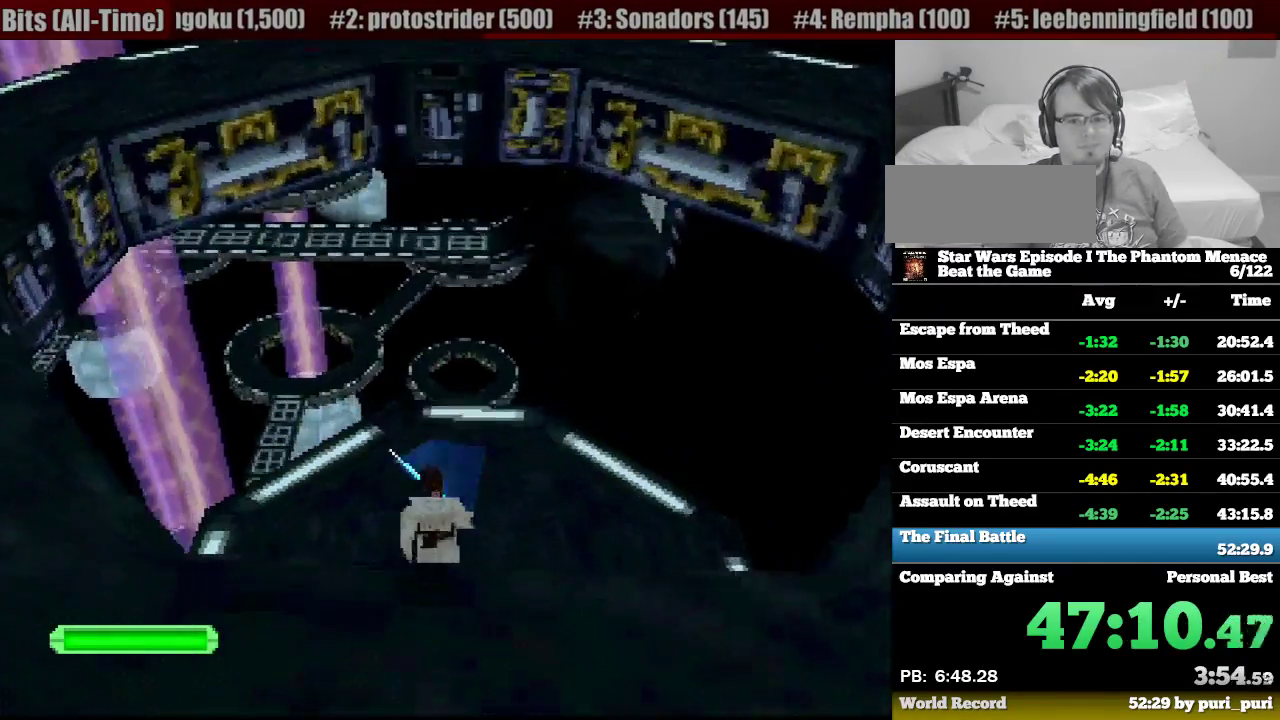
{"buttons": [], "events": [[33, "DPAD_UP", "up"], [283, "DPAD_LEFT", "up"]]}
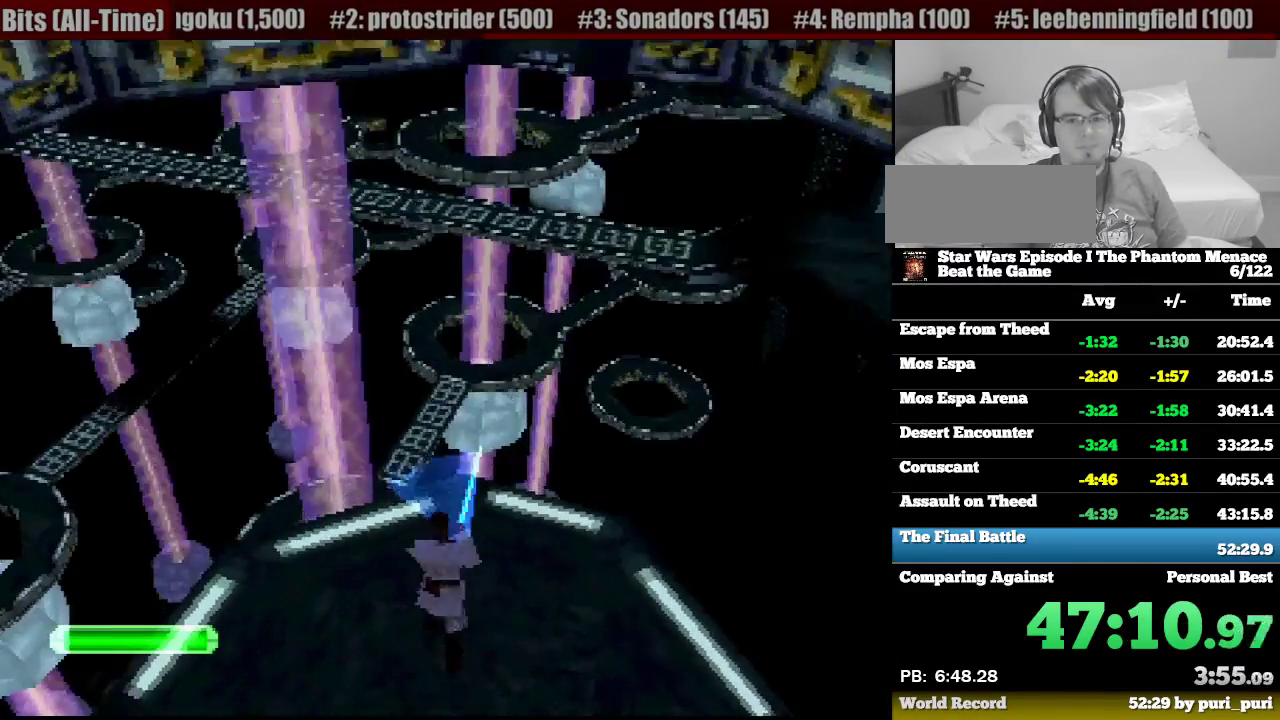
{"buttons": [], "events": [[50, "DPAD_LEFT", "down"], [367, "DPAD_LEFT", "up"]]}
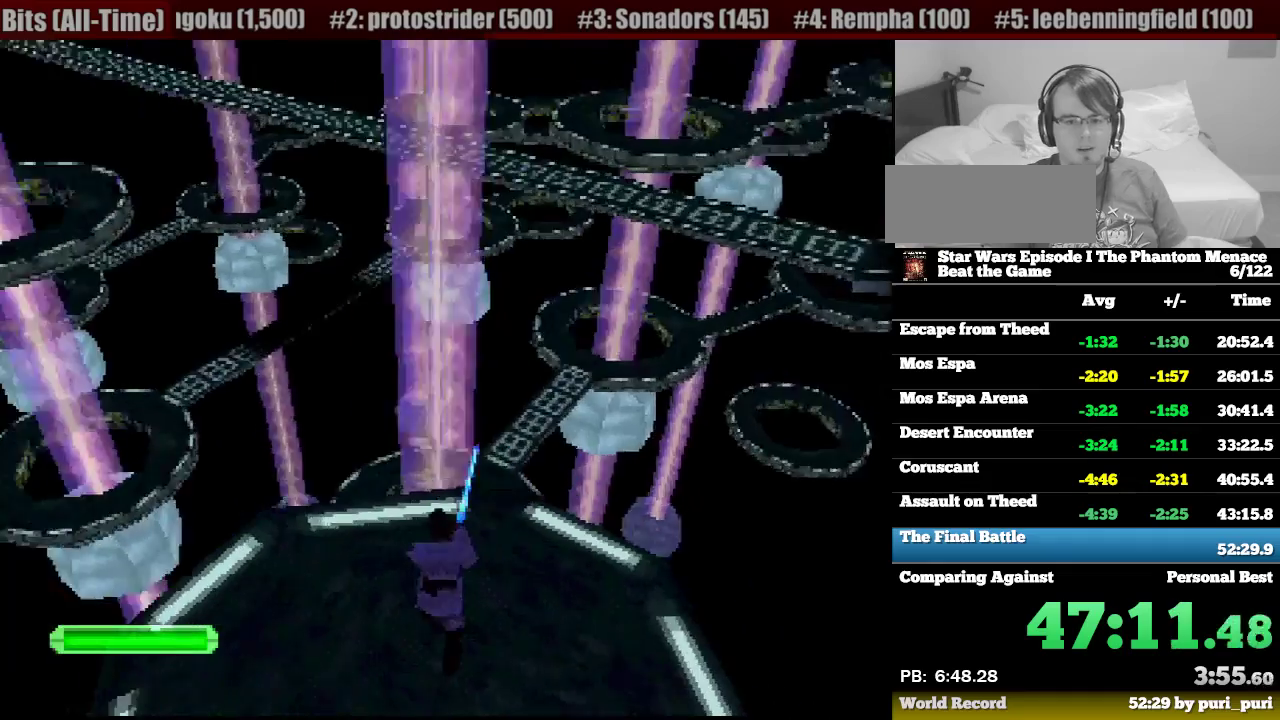
{"buttons": [], "events": [[333, "DPAD_RIGHT", "down"], [483, "DPAD_RIGHT", "up"]]}
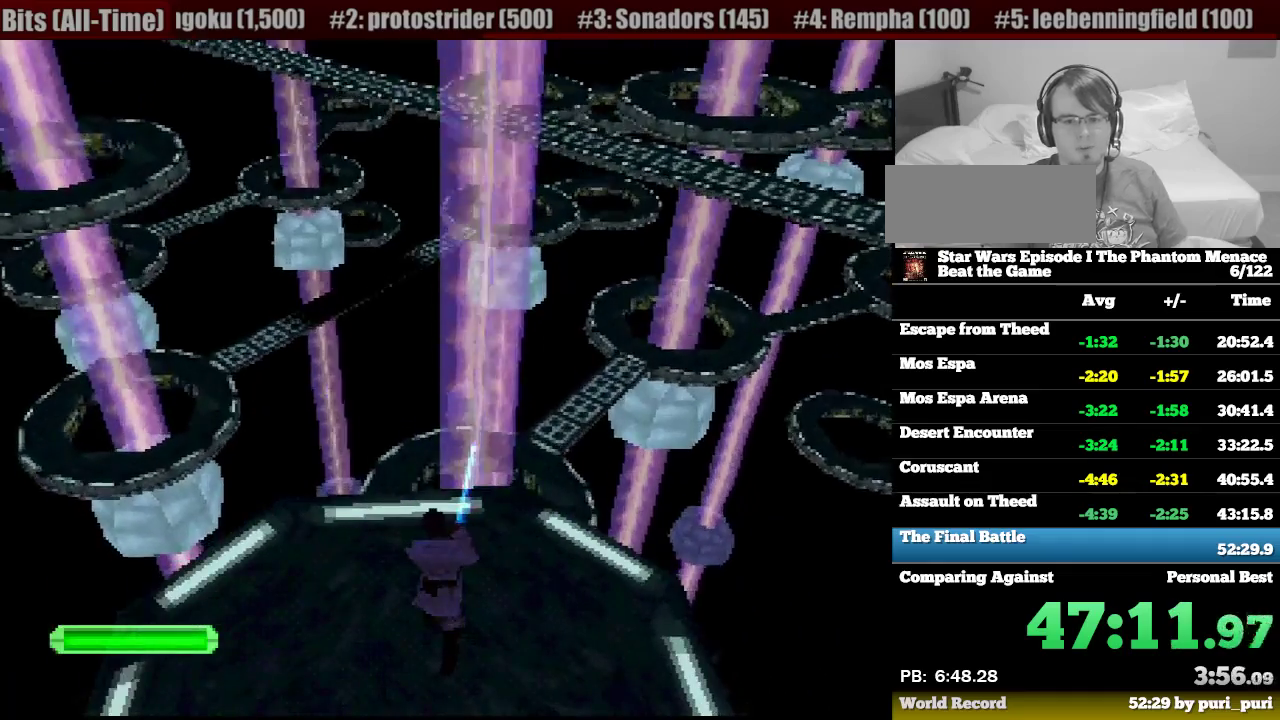
{"buttons": [], "events": [[283, "DPAD_RIGHT", "down"], [467, "DPAD_RIGHT", "up"]]}
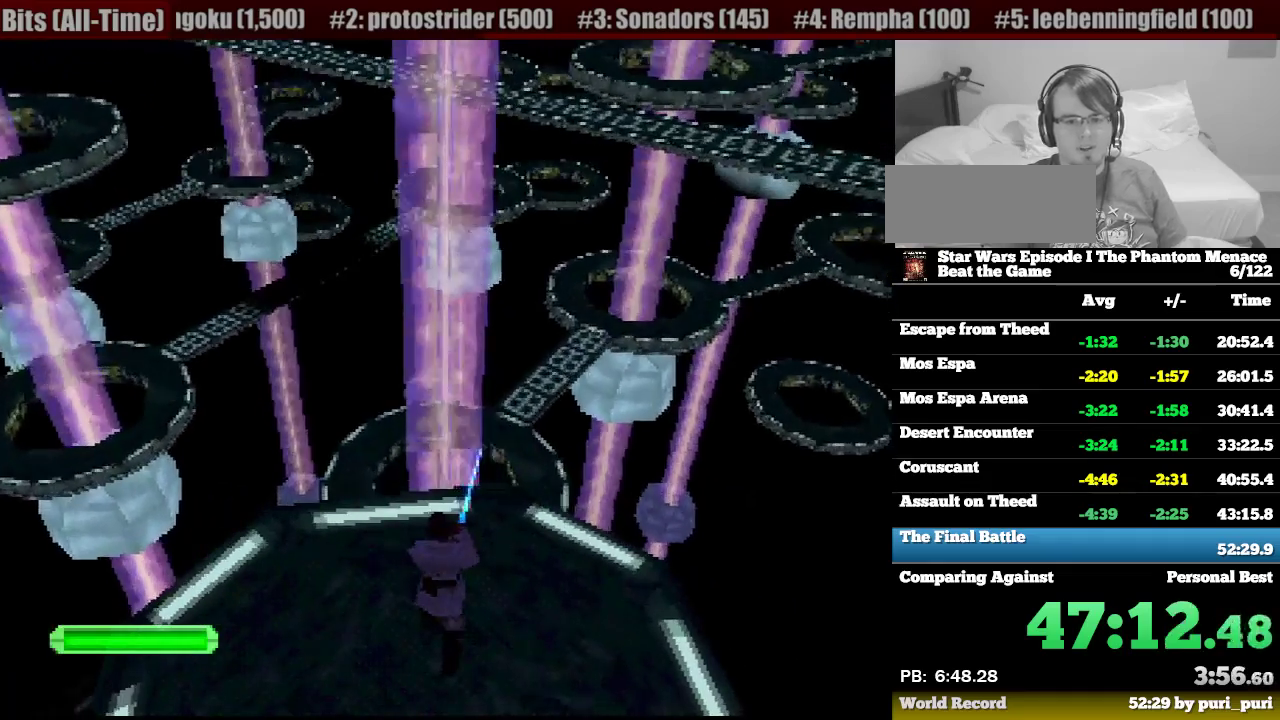
{"buttons": [], "events": [[167, "DPAD_UP", "down"], [417, "DPAD_UP", "up"]]}
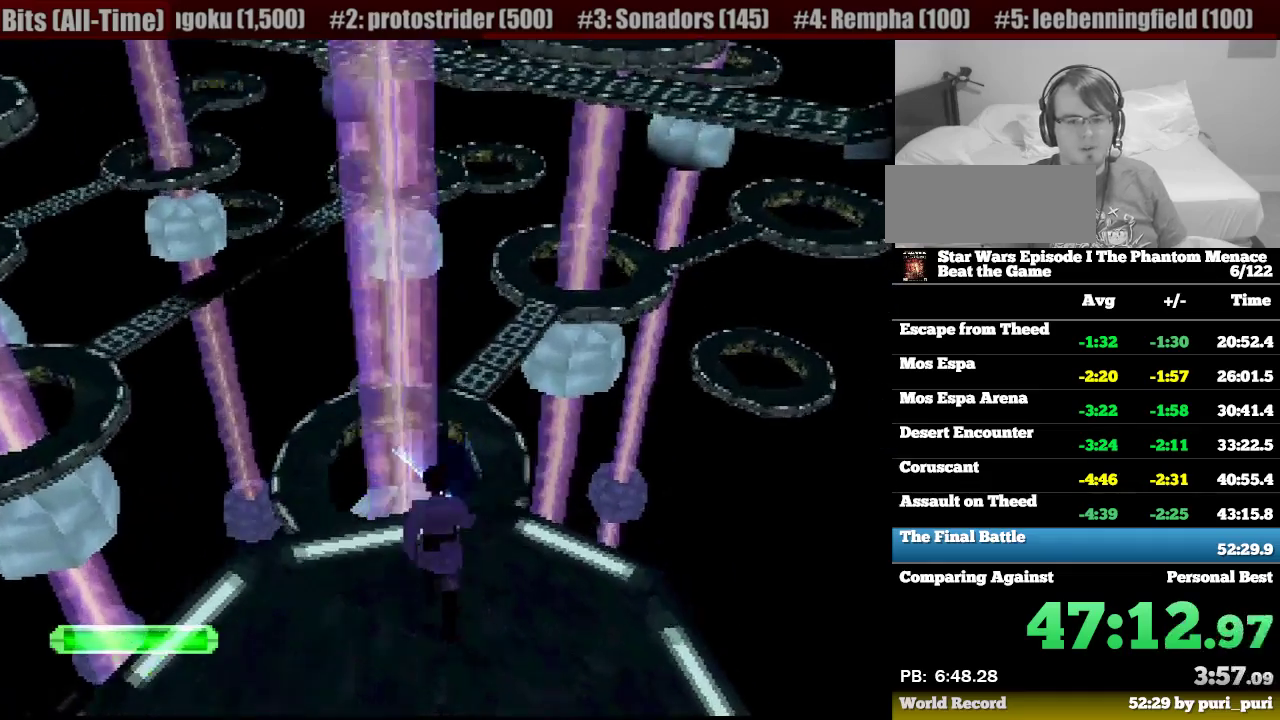
{"buttons": [], "events": [[117, "DPAD_LEFT", "down"], [217, "DPAD_LEFT", "up"]]}
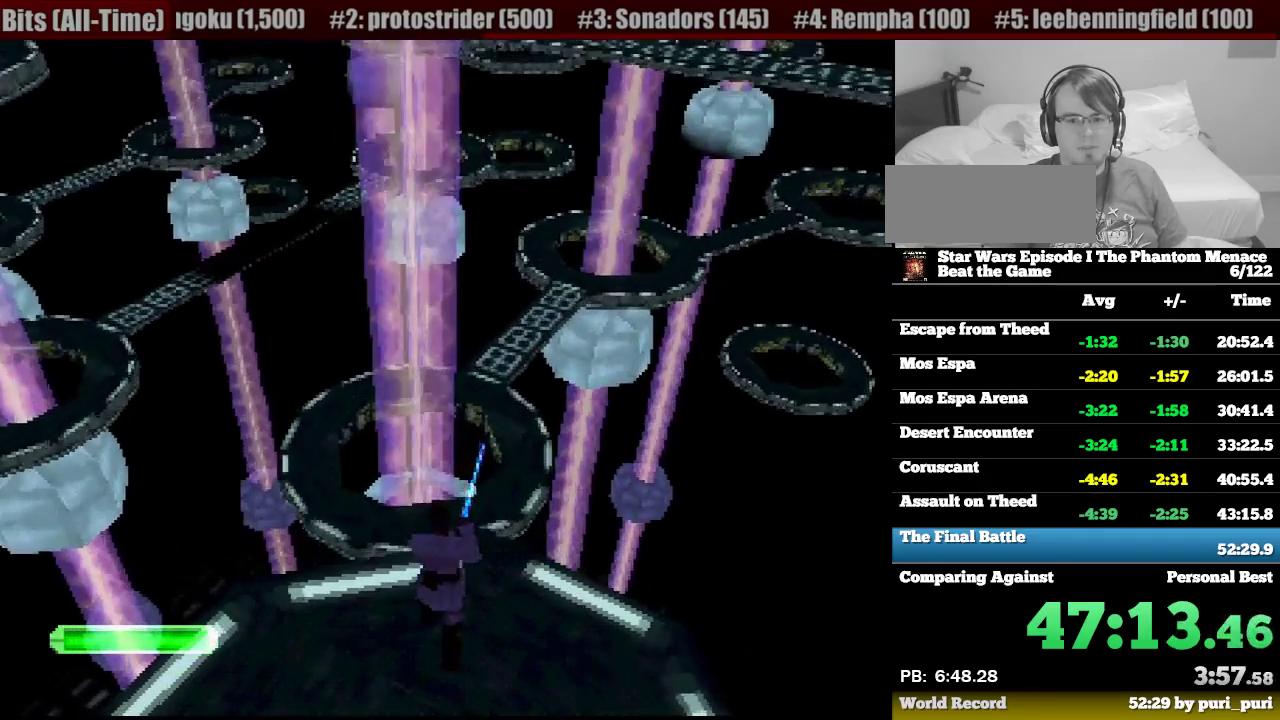
{"buttons": ["DPAD_RIGHT"], "events": [[500, "DPAD_RIGHT", "down"]]}
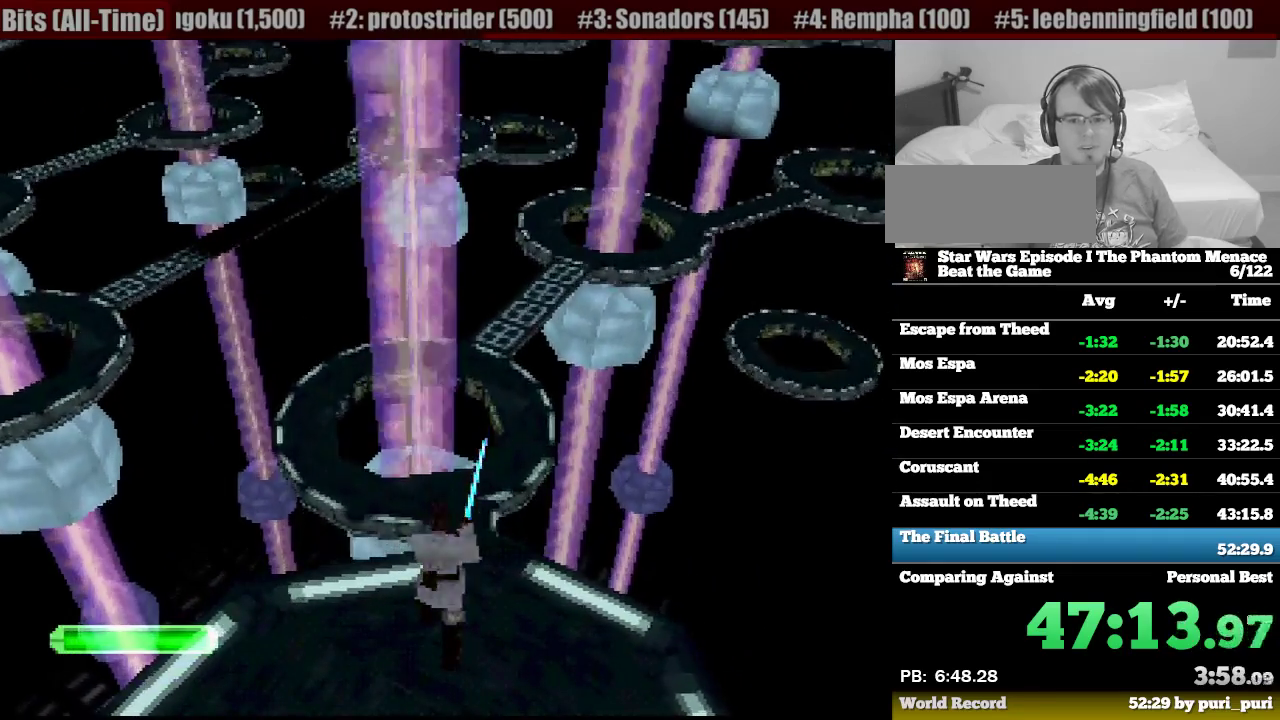
{"buttons": [], "events": [[150, "DPAD_RIGHT", "up"]]}
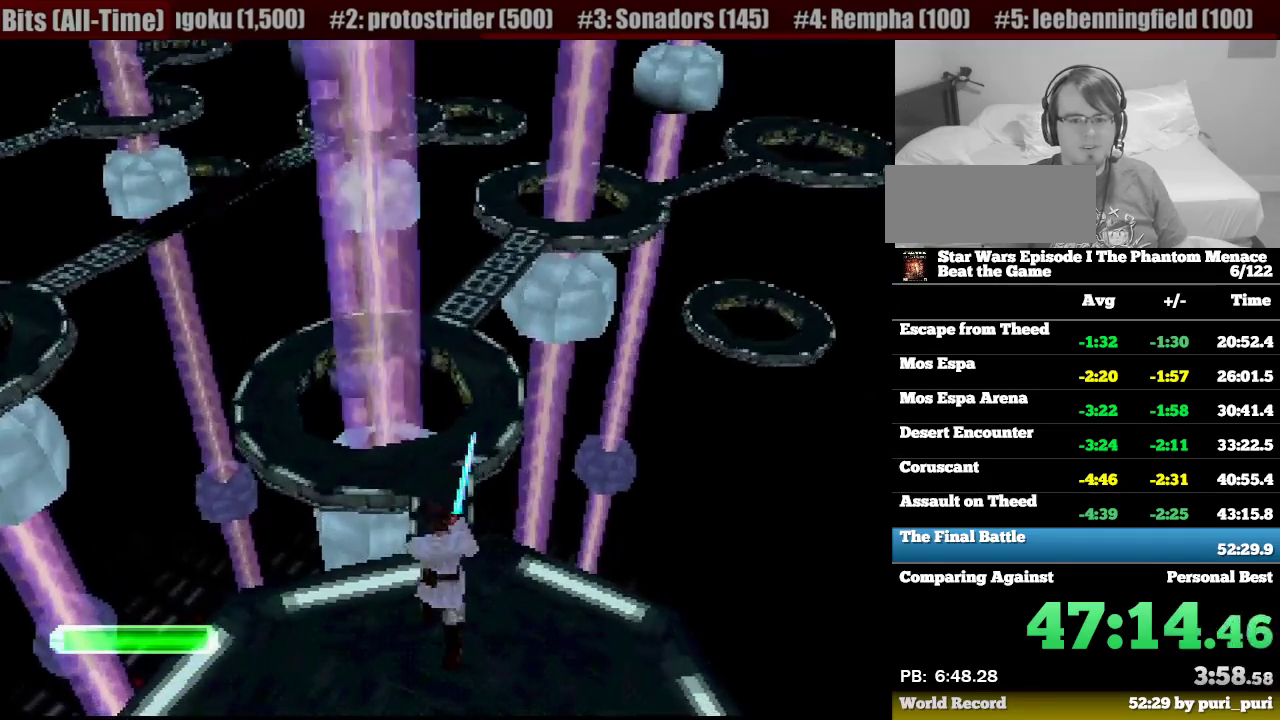
{"buttons": ["R1"], "events": [[33, "R1", "down"]]}
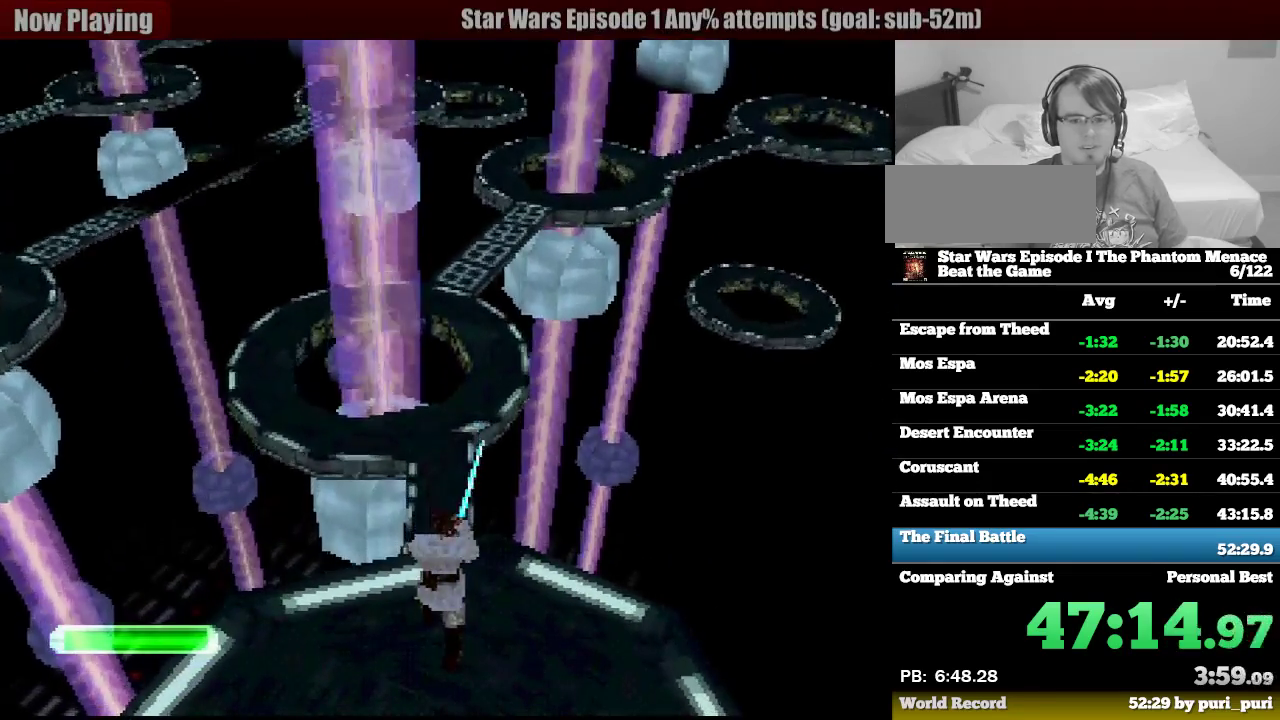
{"buttons": ["R1"], "events": []}
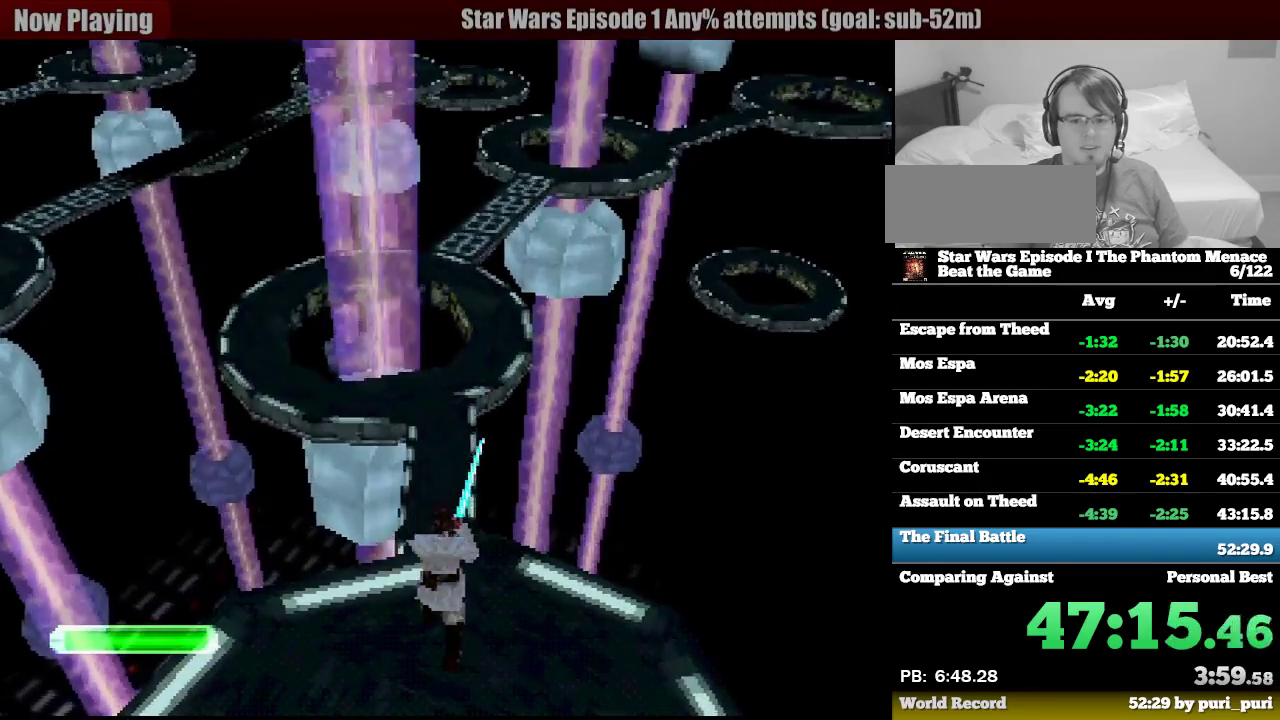
{"buttons": ["R1"], "events": [[67, "DPAD_LEFT", "down"], [133, "DPAD_LEFT", "up"]]}
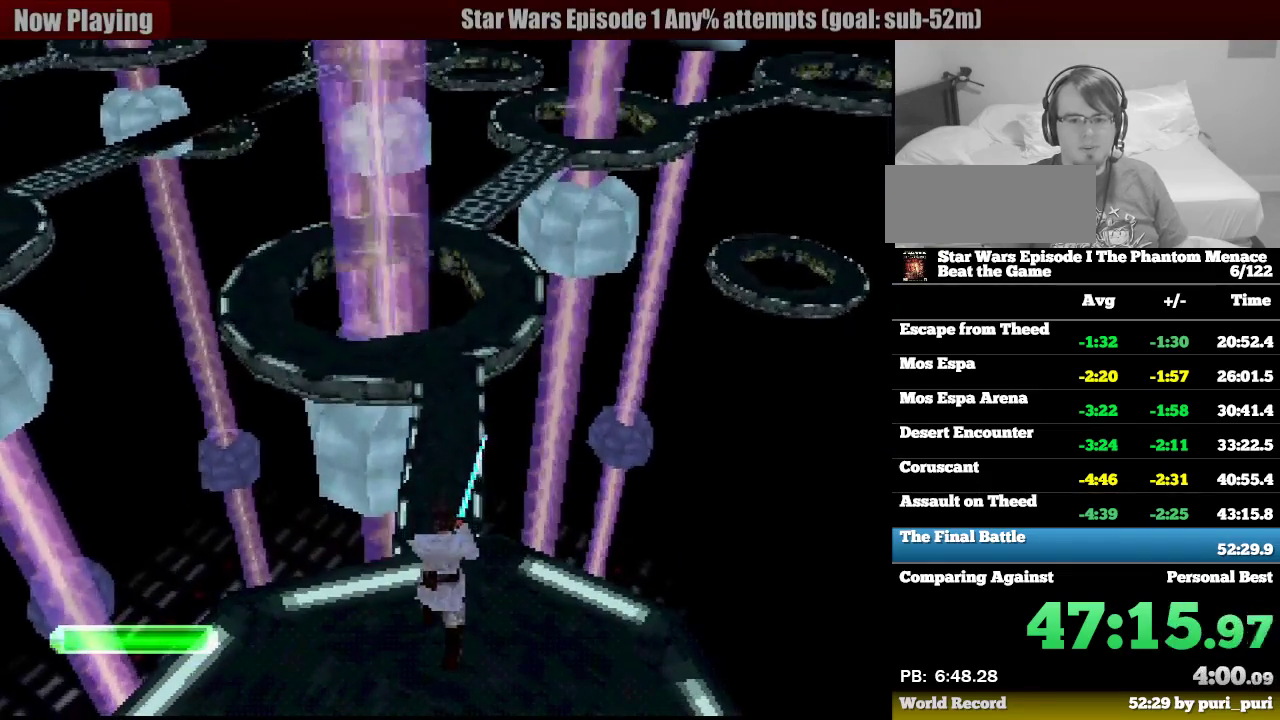
{"buttons": ["R1", "DPAD_UP"], "events": [[233, "DPAD_UP", "down"]]}
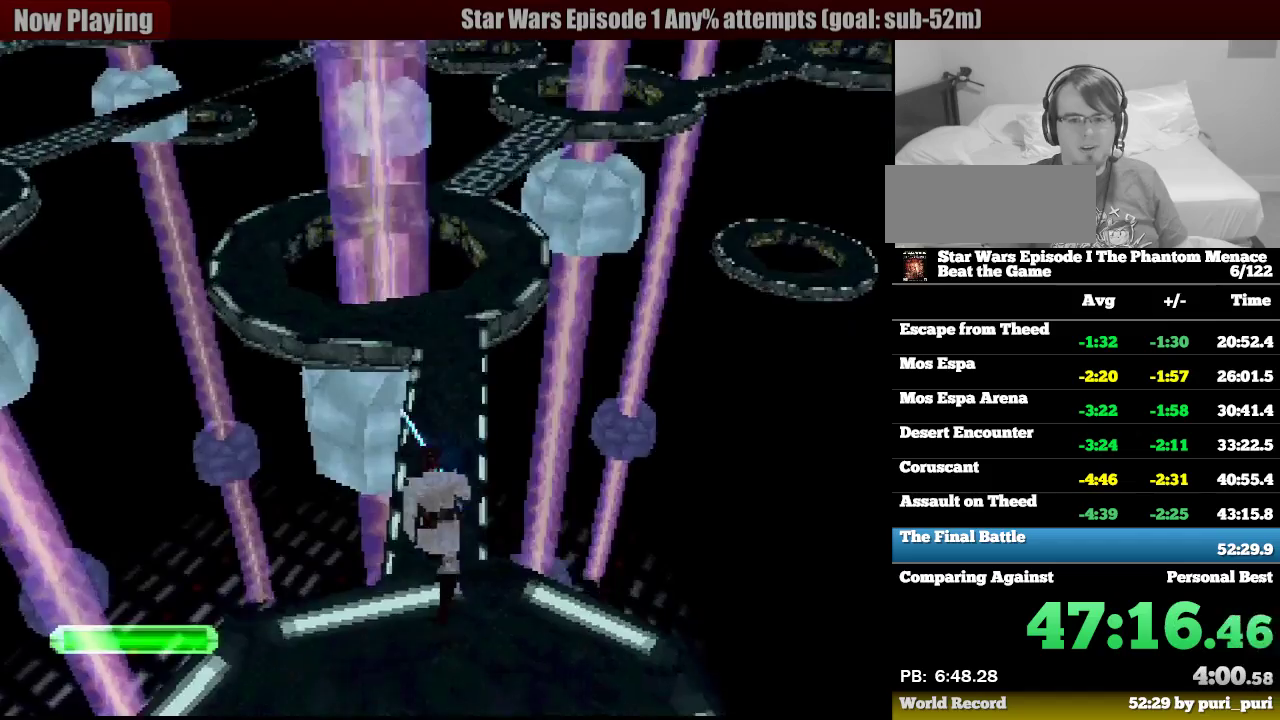
{"buttons": ["R1", "DPAD_UP"], "events": []}
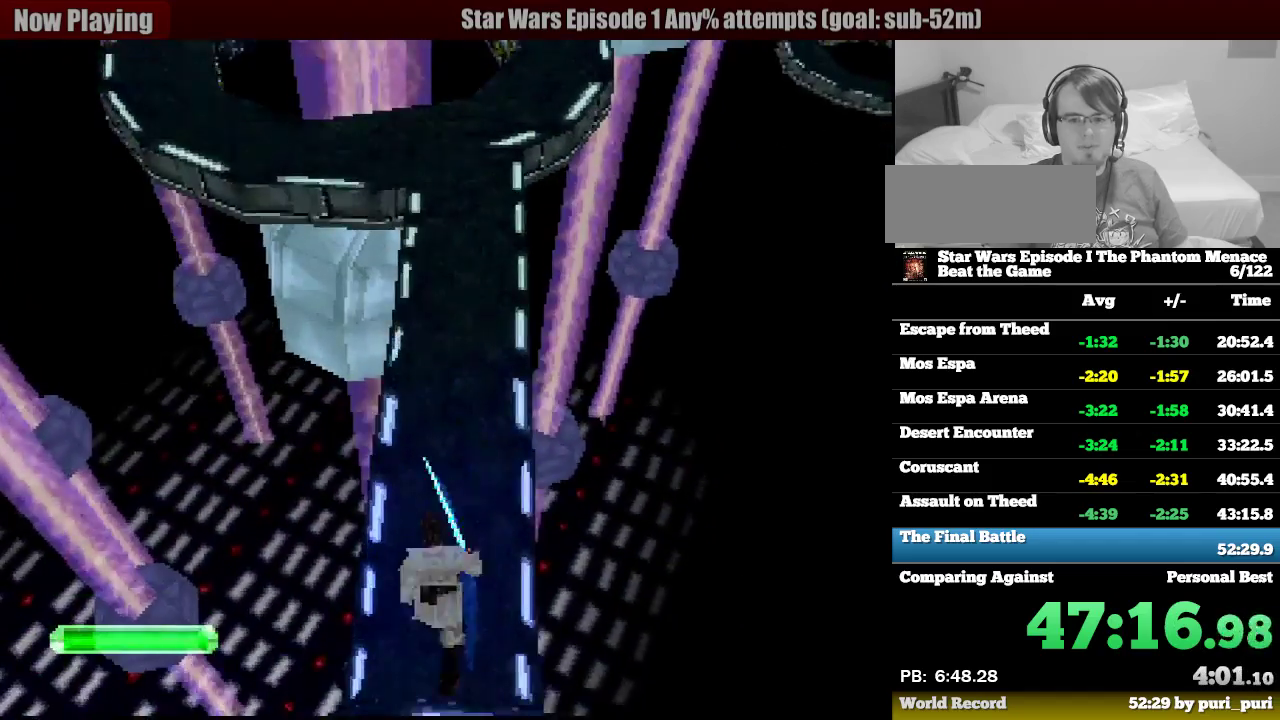
{"buttons": ["R1", "DPAD_UP"], "events": [[200, "DPAD_RIGHT", "down"], [367, "DPAD_RIGHT", "up"]]}
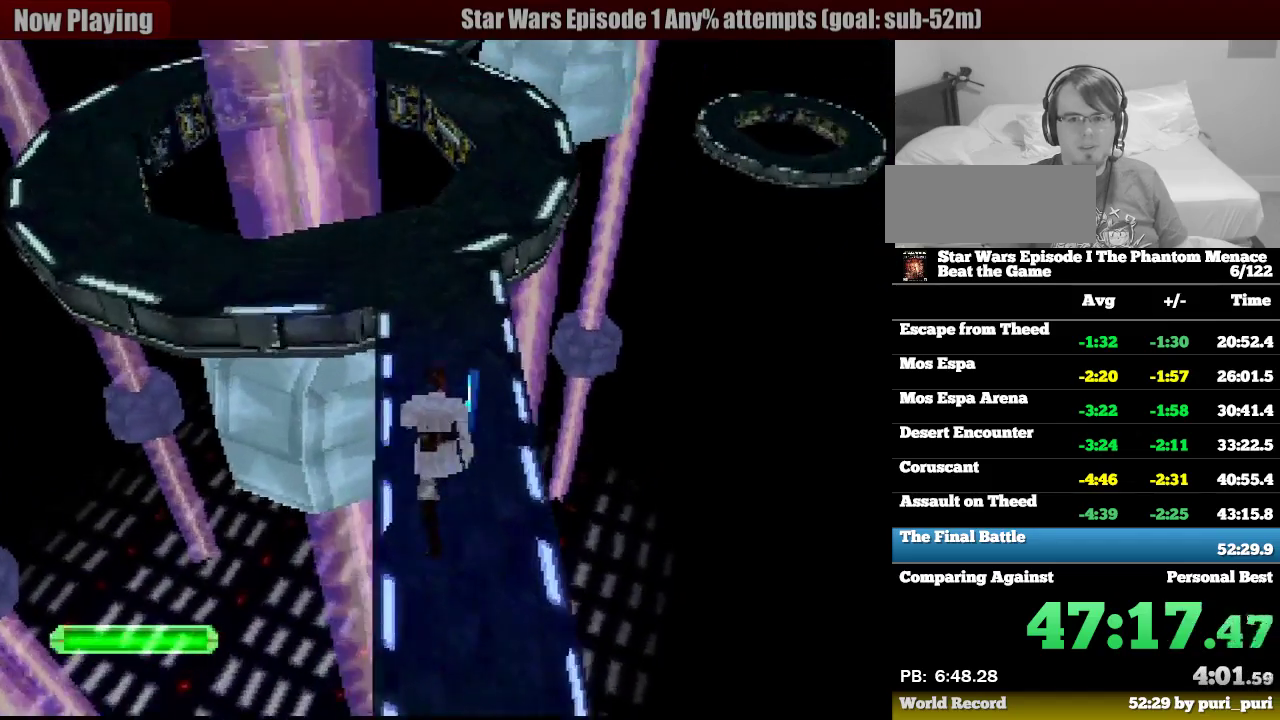
{"buttons": ["R1", "DPAD_UP"], "events": [[200, "DPAD_RIGHT", "down"], [450, "DPAD_RIGHT", "up"]]}
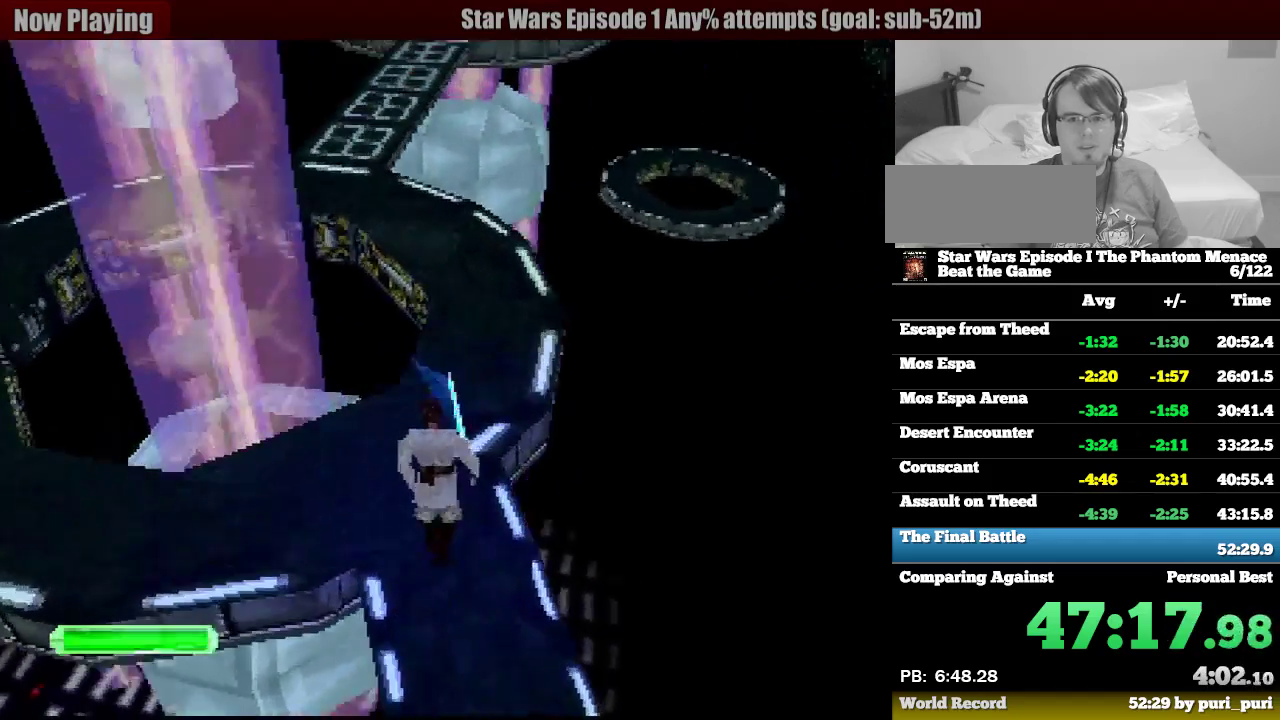
{"buttons": ["R1", "DPAD_UP"], "events": []}
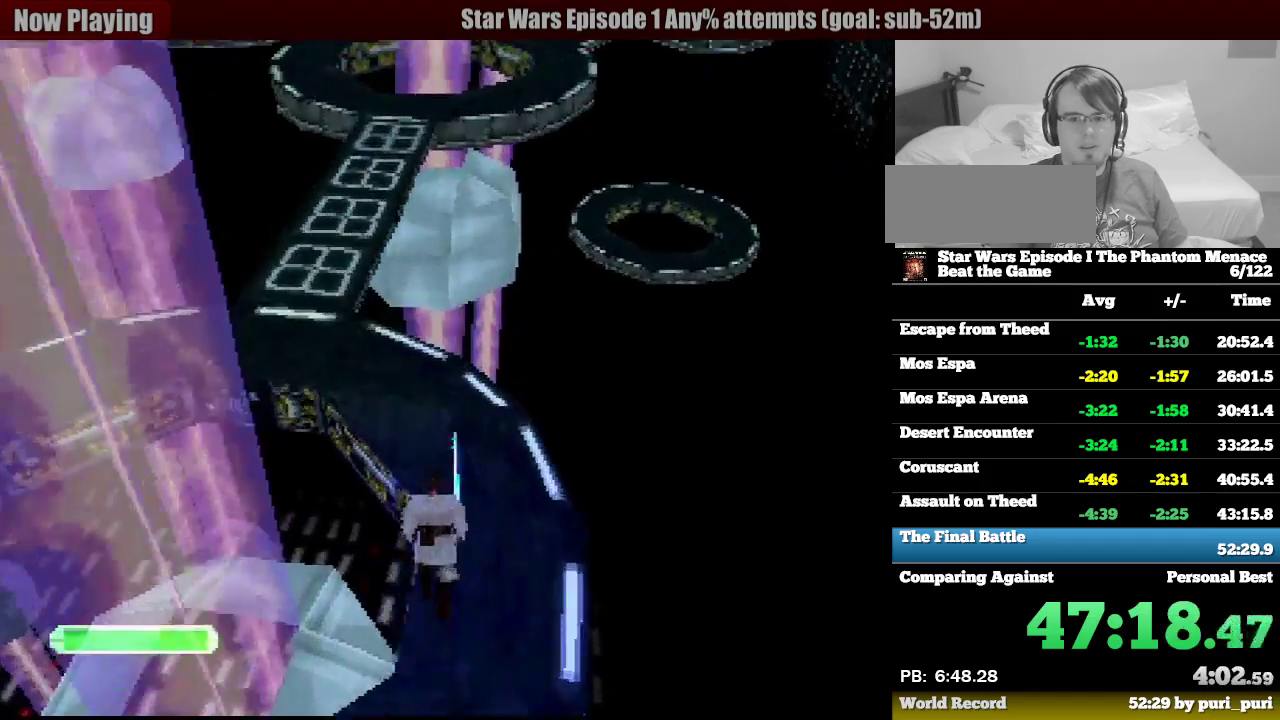
{"buttons": ["DPAD_UP", "DPAD_LEFT"], "events": [[17, "R1", "up"], [133, "DPAD_LEFT", "down"]]}
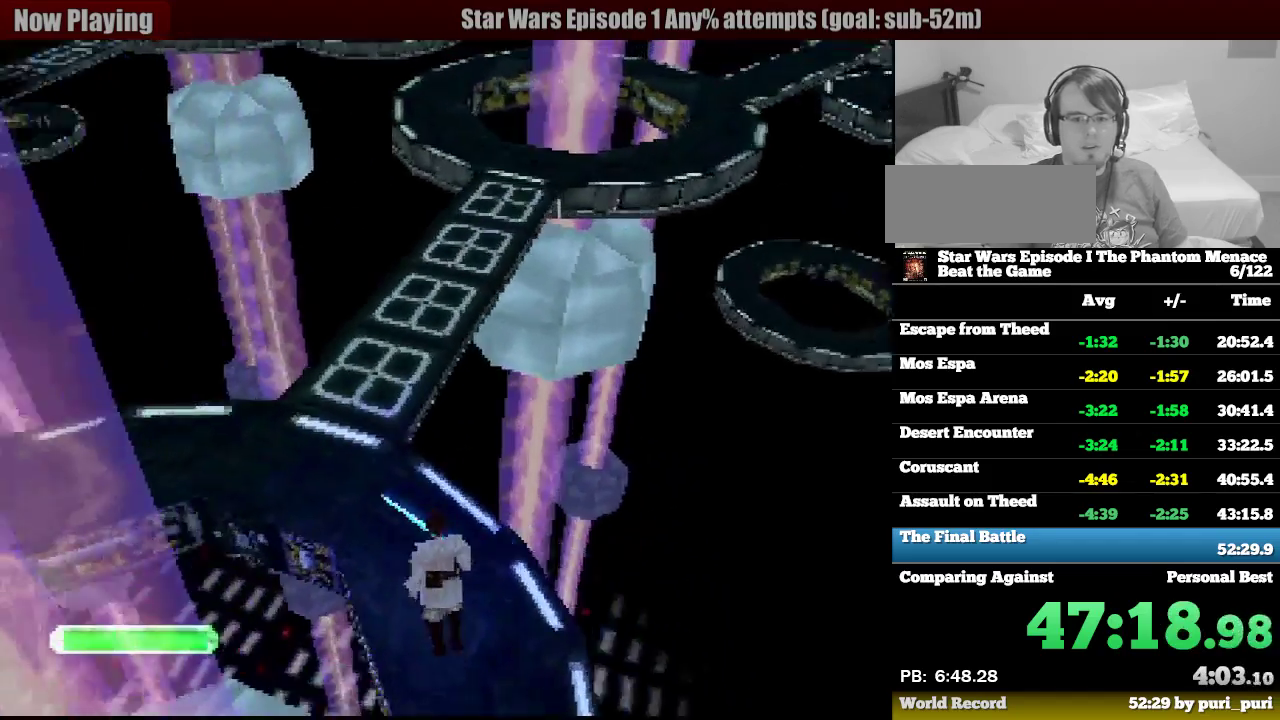
{"buttons": ["DPAD_UP", "DPAD_RIGHT"], "events": [[33, "DPAD_LEFT", "up"], [333, "DPAD_RIGHT", "down"]]}
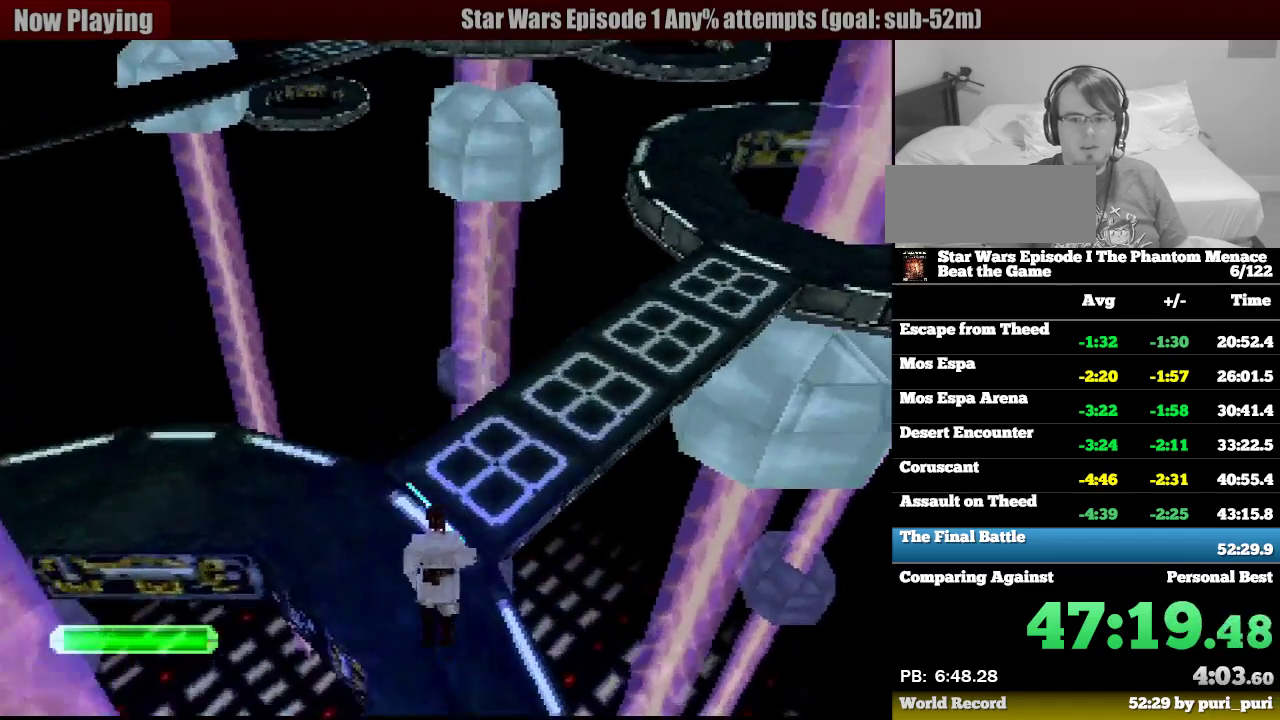
{"buttons": ["DPAD_UP", "DPAD_RIGHT"], "events": [[167, "R1", "down"], [183, "DPAD_RIGHT", "up"], [367, "DPAD_RIGHT", "down"], [367, "R1", "up"]]}
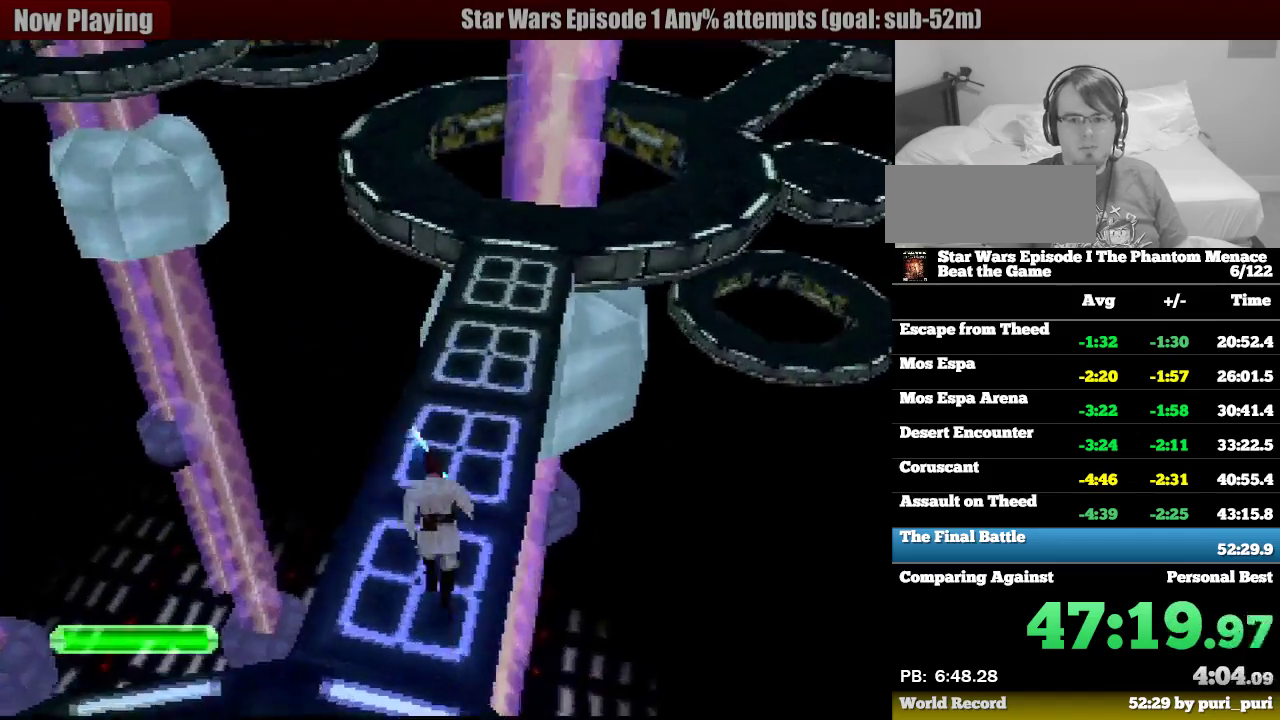
{"buttons": ["DPAD_UP", "DPAD_RIGHT"], "events": [[50, "DPAD_RIGHT", "up"], [67, "R1", "down"], [283, "DPAD_RIGHT", "down"], [483, "R1", "up"]]}
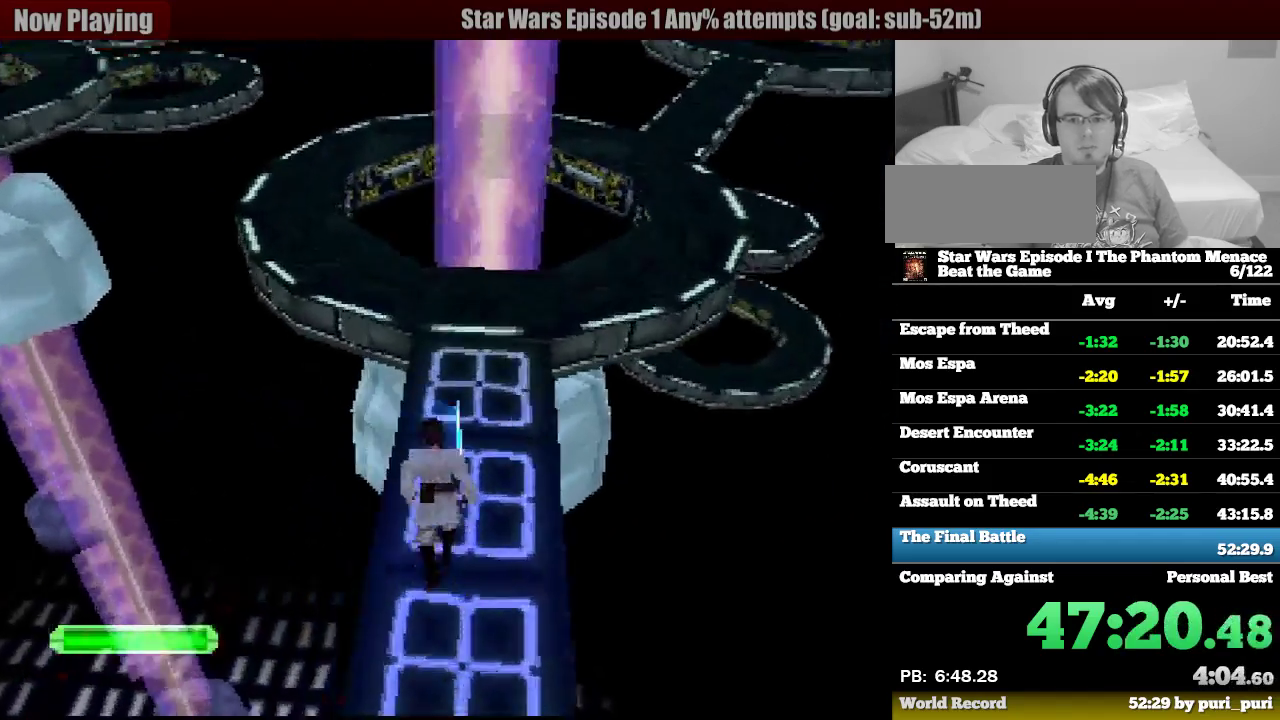
{"buttons": ["DPAD_UP", "DPAD_RIGHT"], "events": [[83, "DPAD_RIGHT", "up"], [217, "R1", "down"], [400, "DPAD_RIGHT", "down"], [417, "R1", "up"]]}
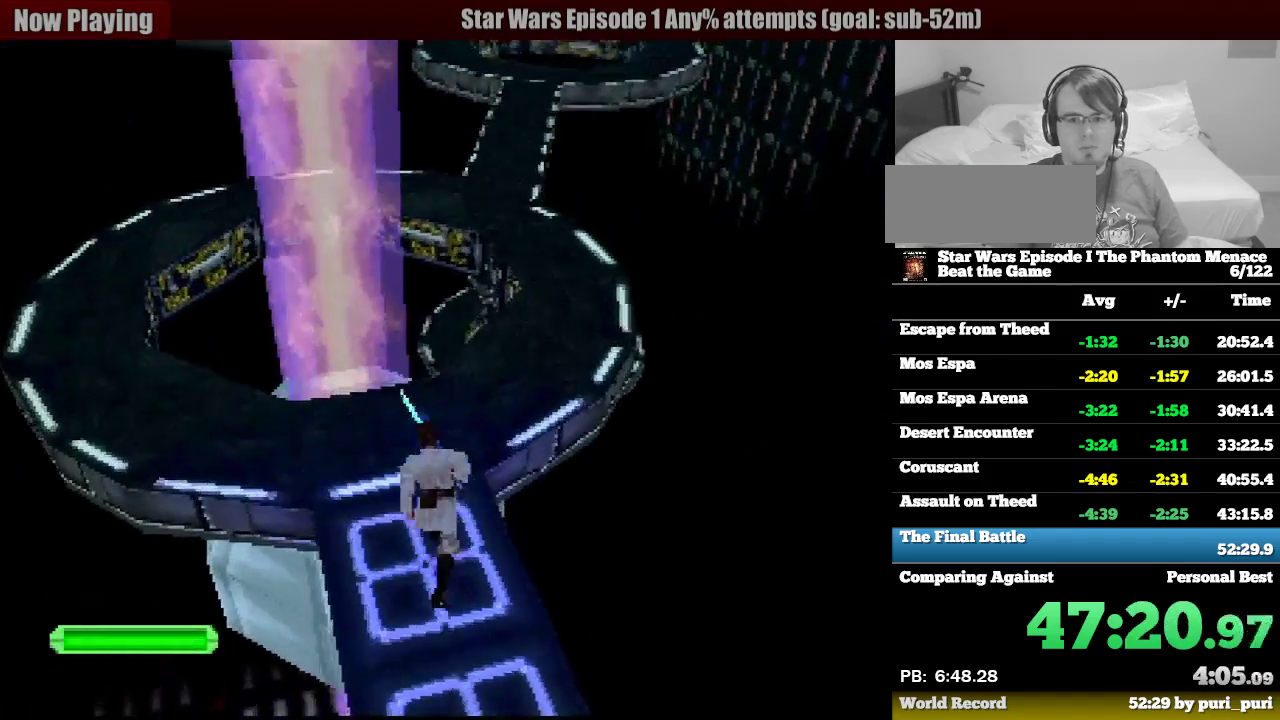
{"buttons": ["DPAD_UP"], "events": [[200, "DPAD_RIGHT", "up"], [383, "DPAD_RIGHT", "down"], [500, "DPAD_RIGHT", "up"]]}